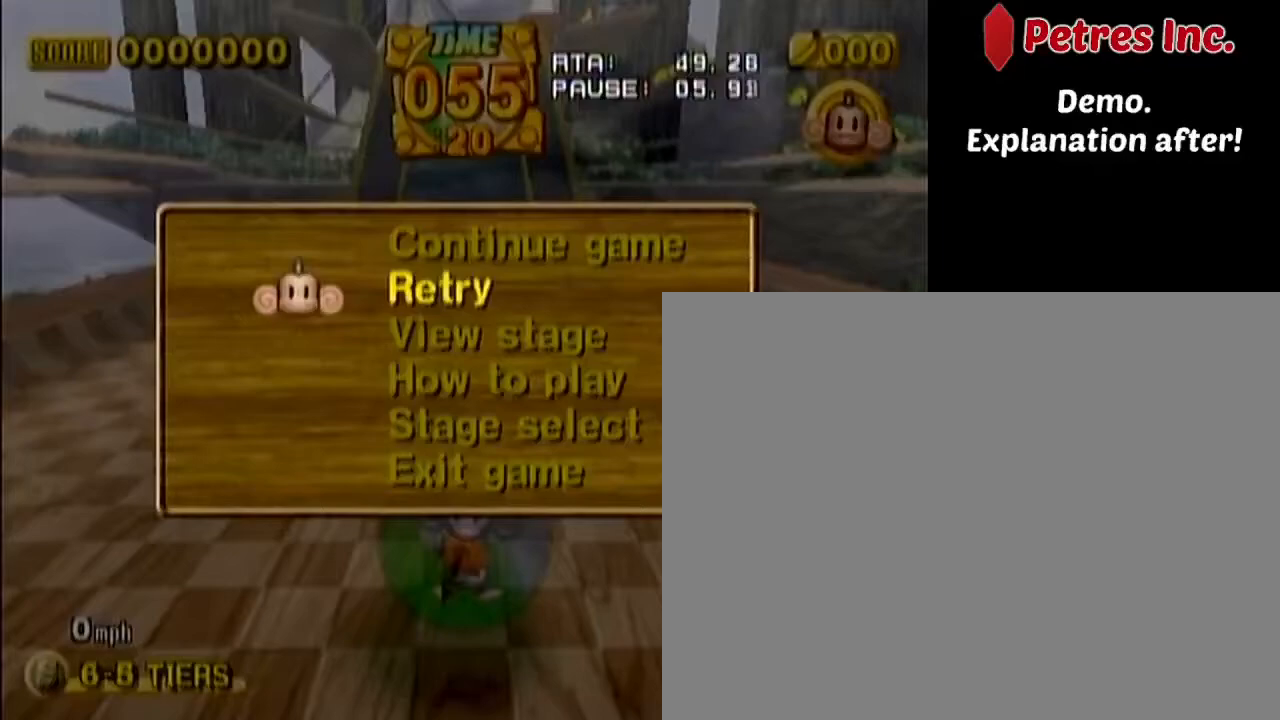
Gameplay with a controller (Nintendo layout); each line is a JSON object with the inputs held at the frame after it (dt_ms = milliseconds from this image to that frame). "events" lists button and stick changes between this image and that frame as [ms after this image, input, new state], when the widget could be followed in between. Not read: C_DOWN C_LEFT C_RIGHT C_UP L3 R3 Z.
{"dt_ms": 500, "buttons": [], "left_stick": "center", "events": []}
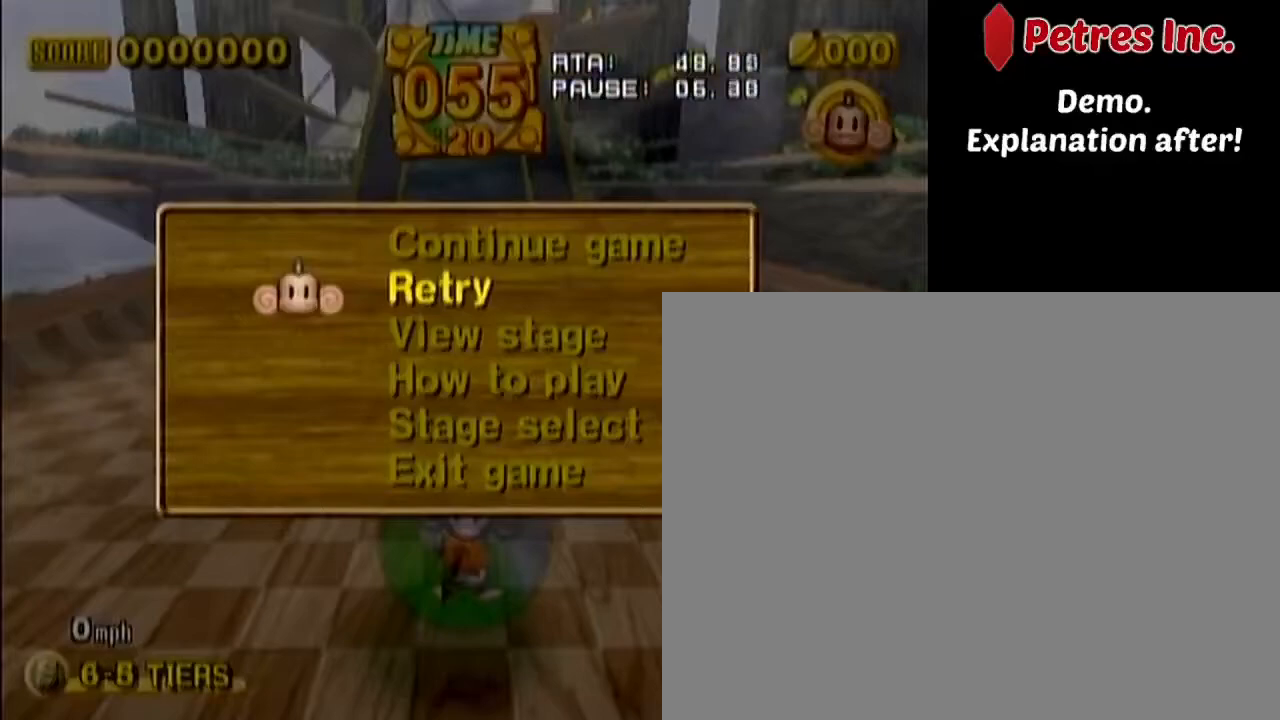
{"dt_ms": 500, "buttons": [], "left_stick": "center", "events": []}
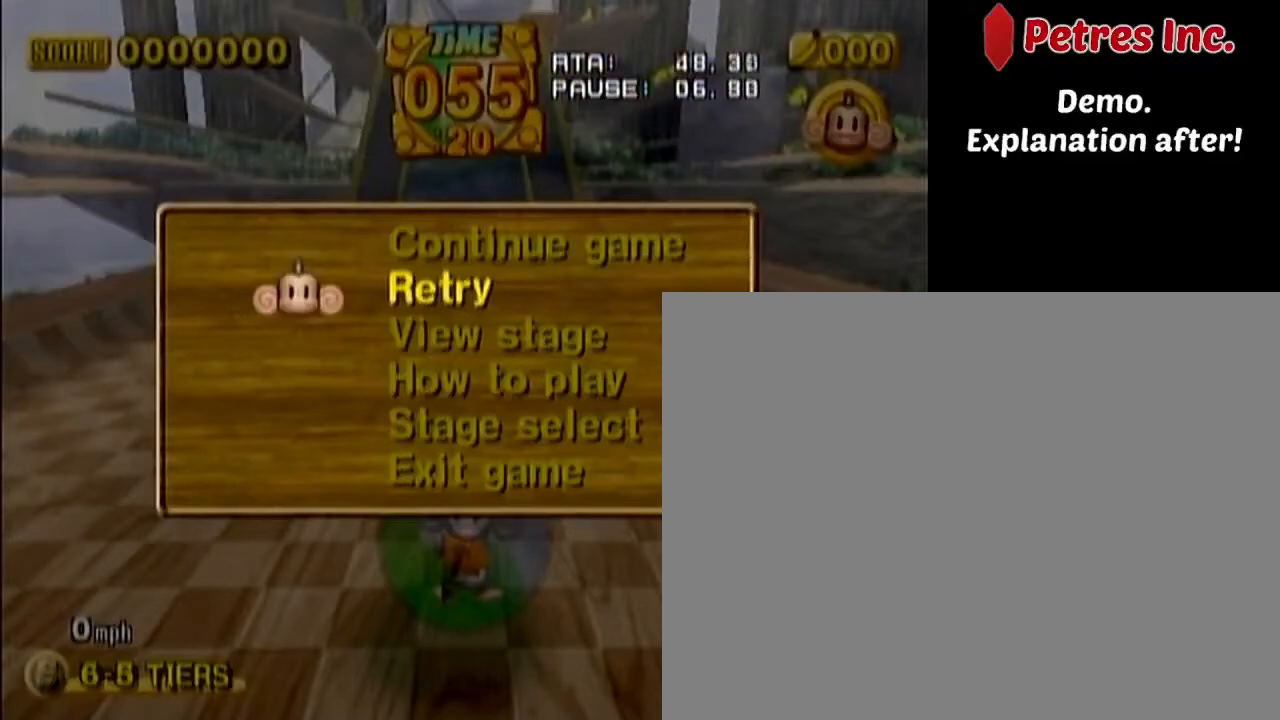
{"dt_ms": 500, "buttons": [], "left_stick": "center", "events": []}
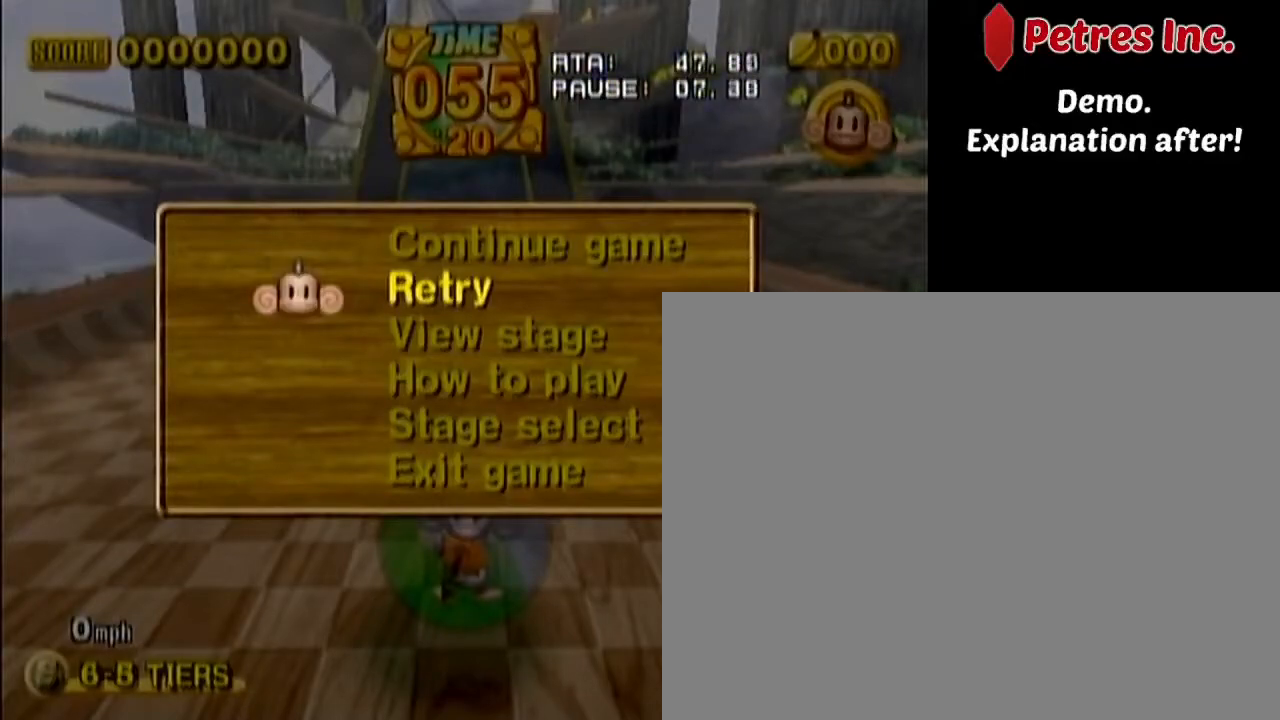
{"dt_ms": 500, "buttons": [], "left_stick": "center", "events": [[300, "A", "down"], [367, "A", "up"]]}
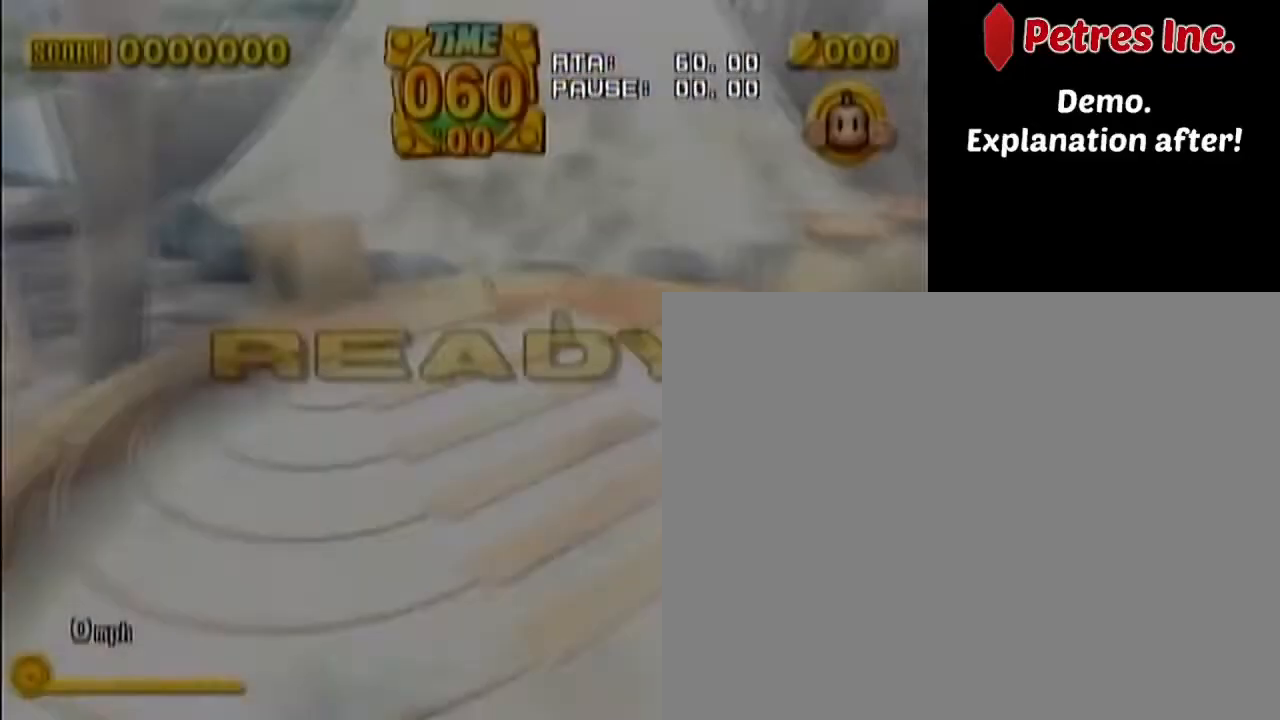
{"dt_ms": 500, "buttons": [], "left_stick": "center", "events": []}
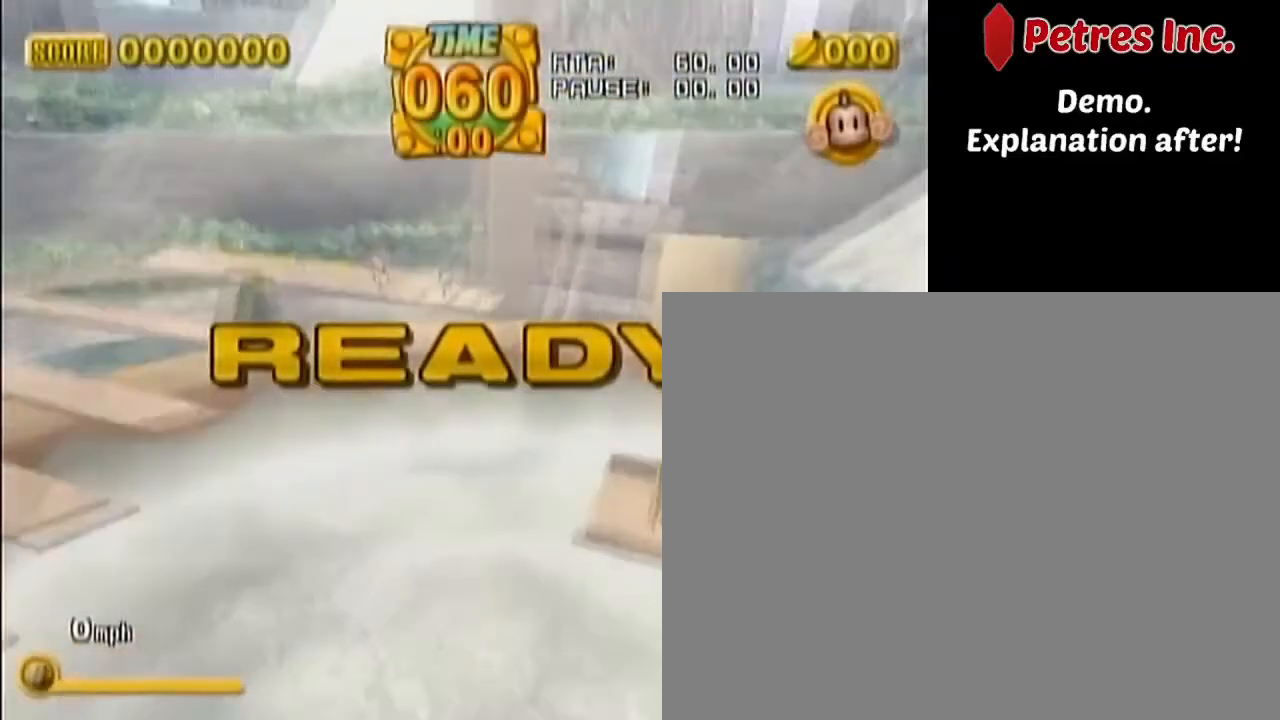
{"dt_ms": 500, "buttons": [], "left_stick": "center", "events": []}
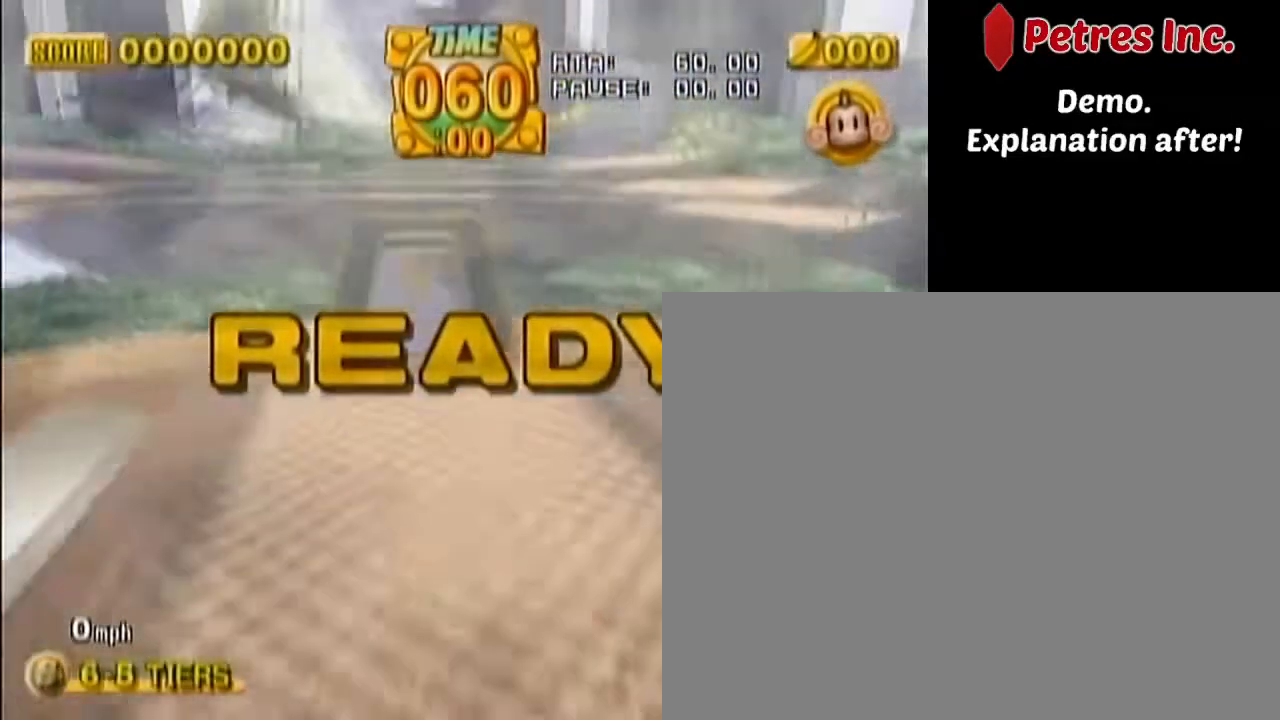
{"dt_ms": 500, "buttons": [], "left_stick": "up-right", "events": [[333, "left_stick", "up-right"]]}
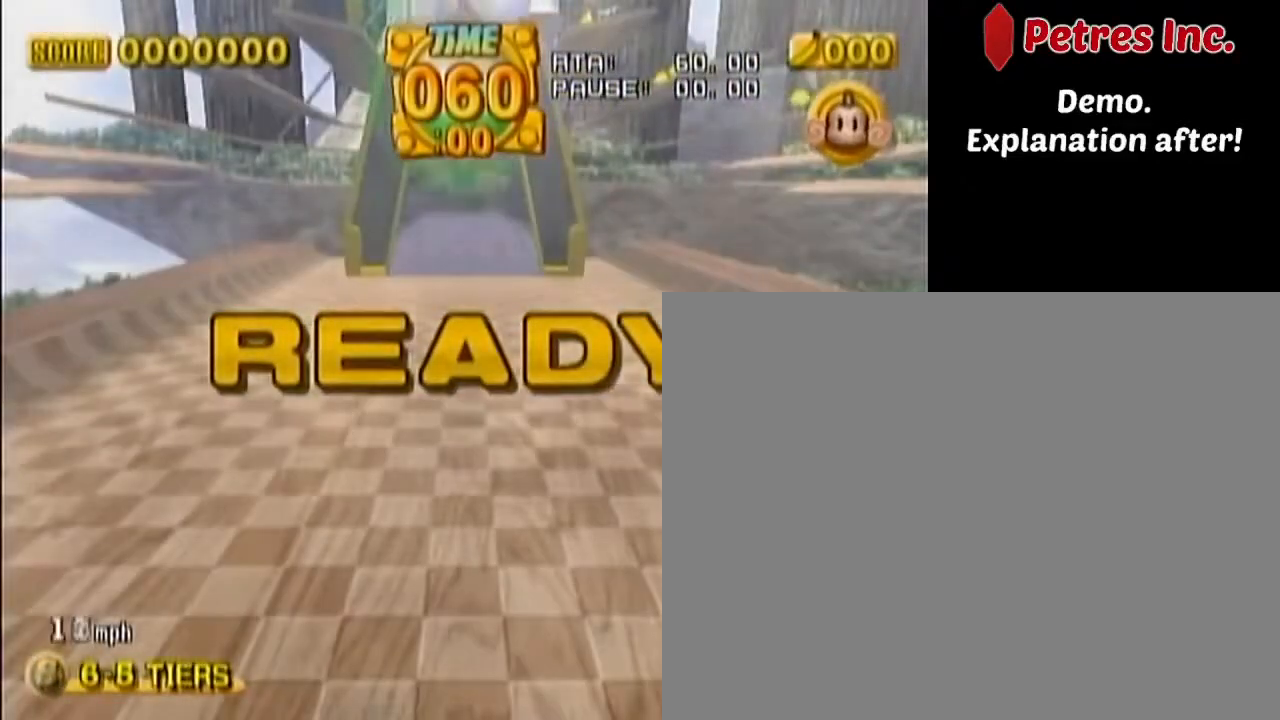
{"dt_ms": 500, "buttons": [], "left_stick": "up-right", "events": []}
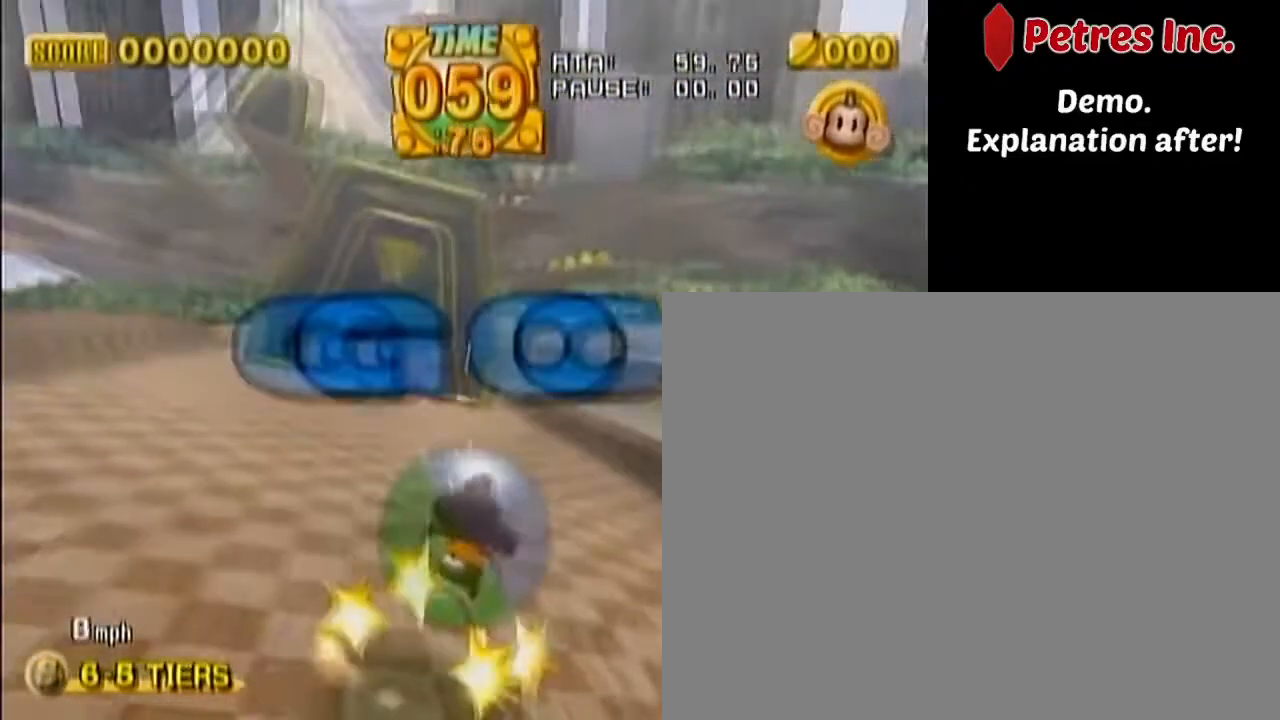
{"dt_ms": 500, "buttons": [], "left_stick": "up-left", "events": [[183, "left_stick", "up-left"]]}
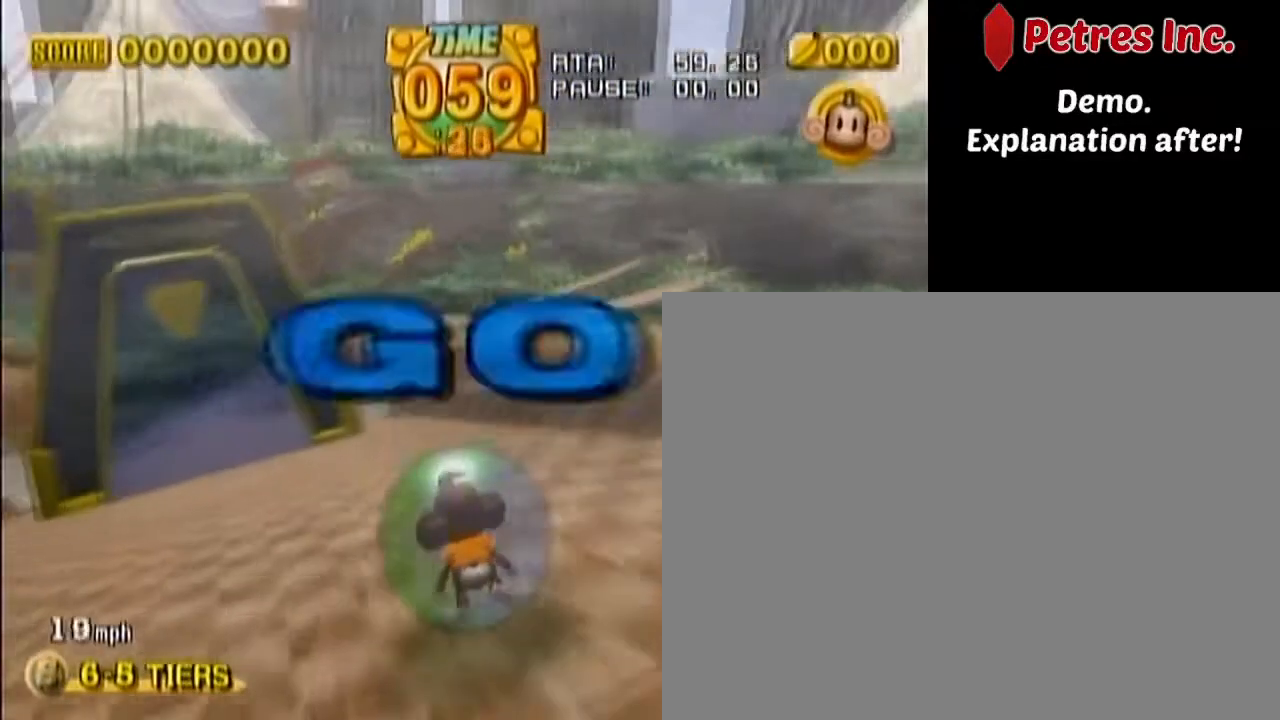
{"dt_ms": 500, "buttons": [], "left_stick": "up", "events": [[433, "left_stick", "up"]]}
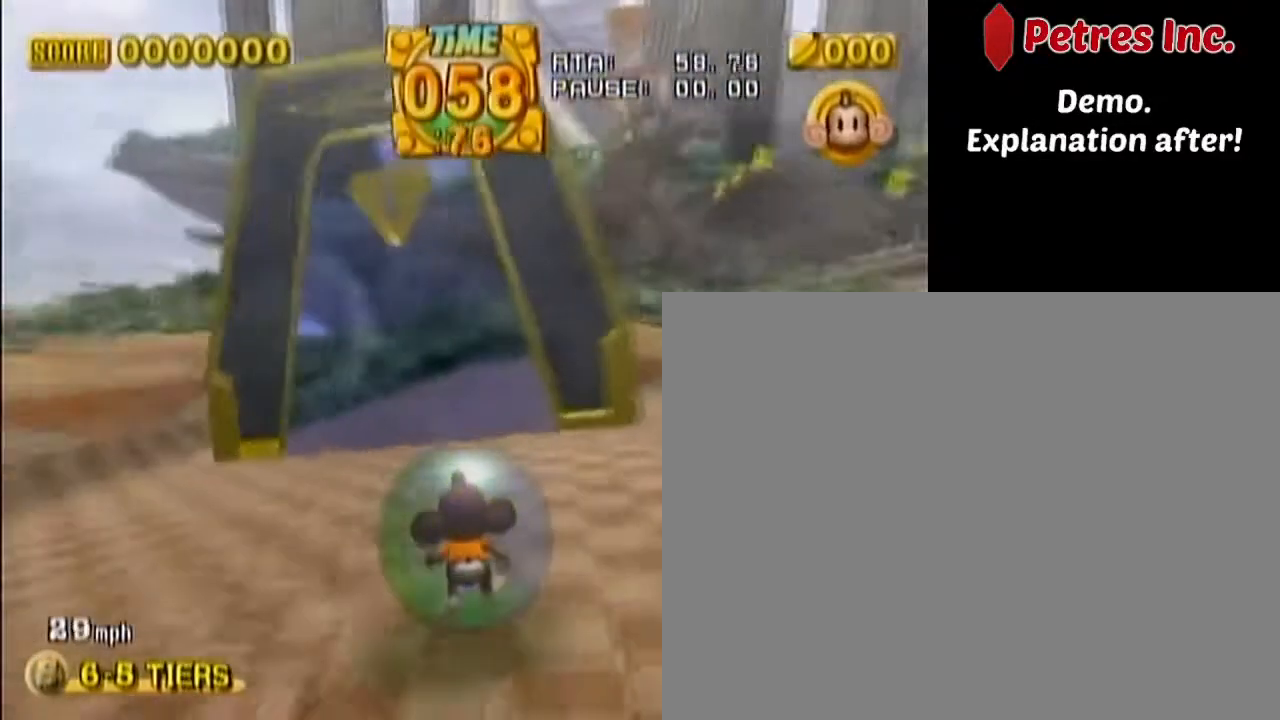
{"dt_ms": 500, "buttons": [], "left_stick": "up-left", "events": [[50, "left_stick", "up-left"]]}
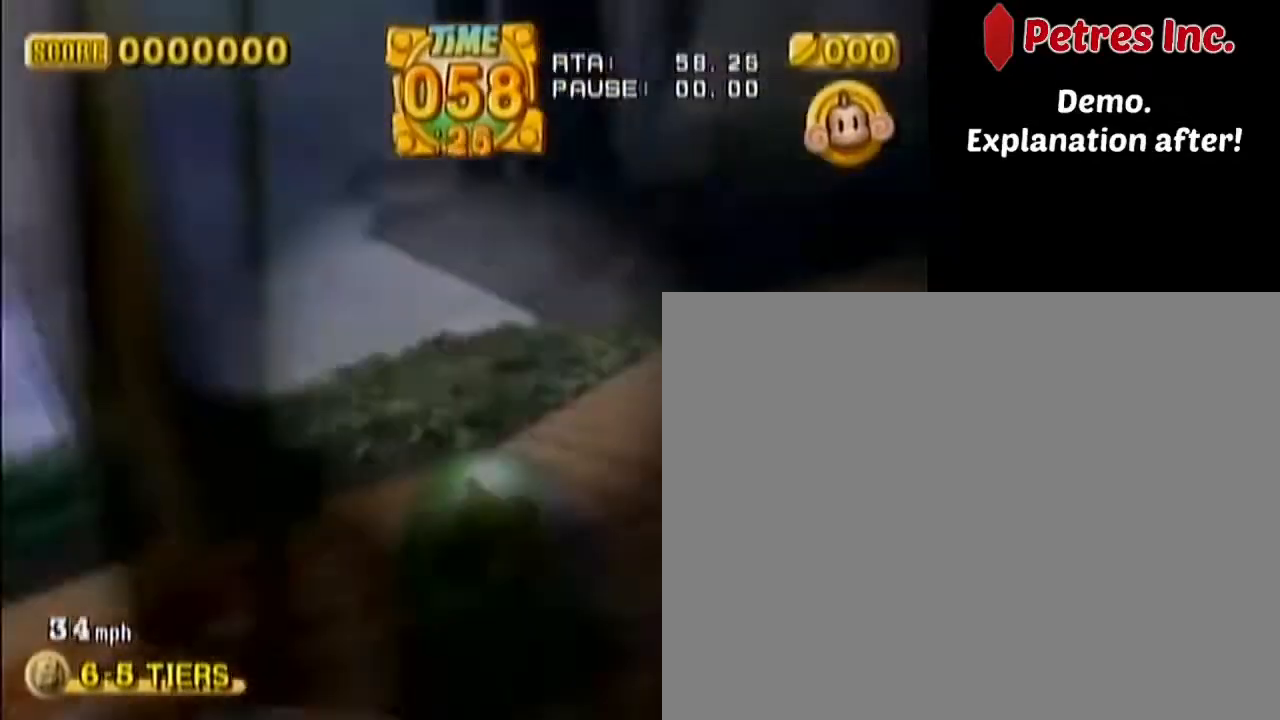
{"dt_ms": 1000, "buttons": [], "left_stick": "up-right"}
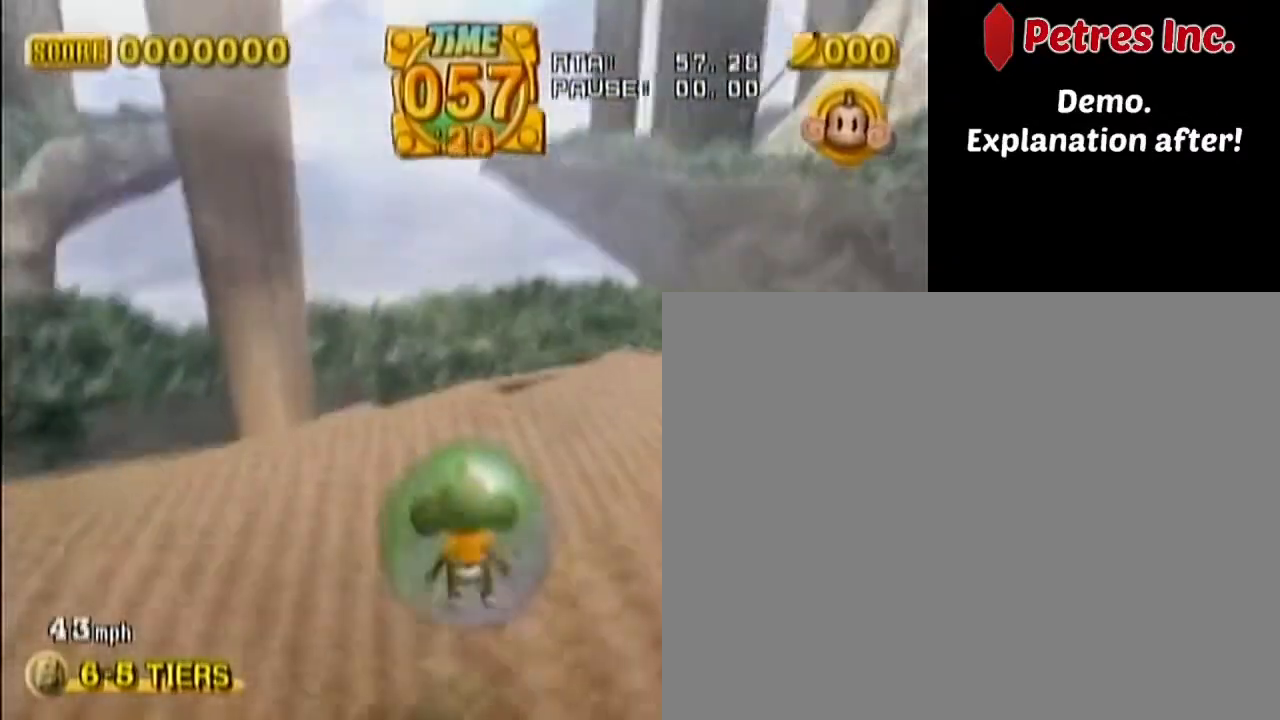
{"dt_ms": 500, "buttons": [], "left_stick": "right", "events": [[167, "left_stick", "right"]]}
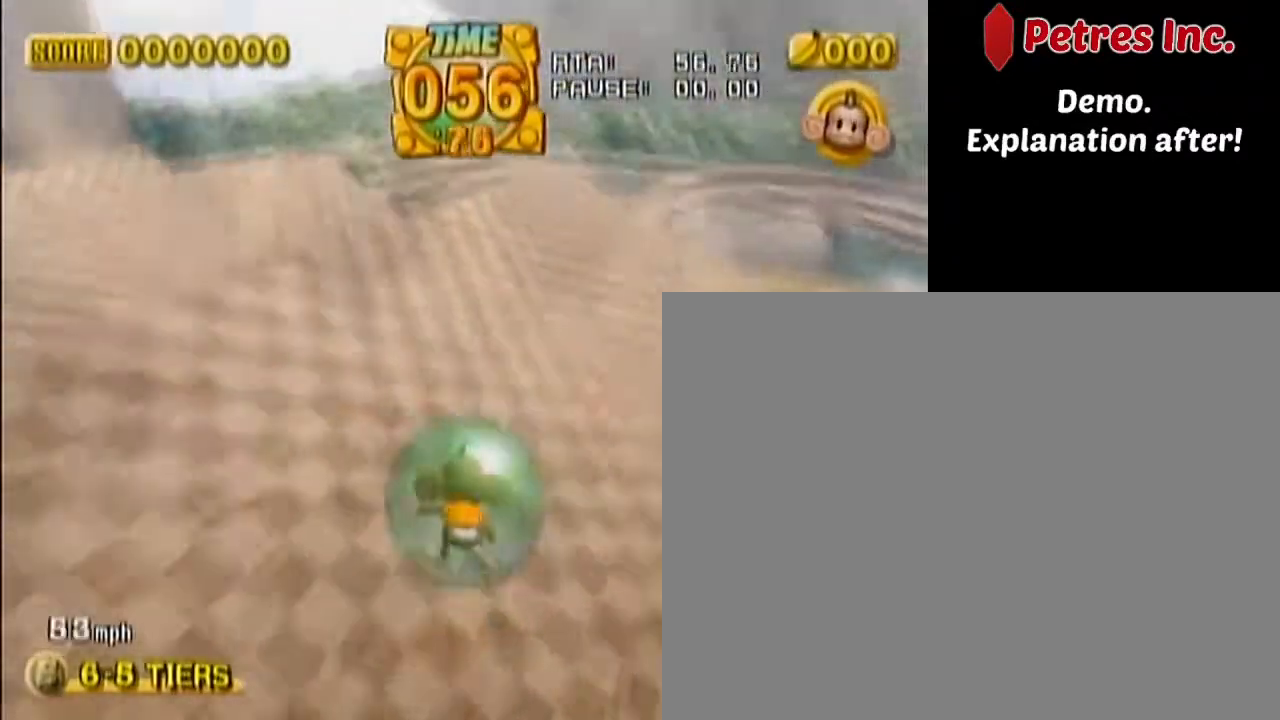
{"dt_ms": 500, "buttons": [], "left_stick": "up-left", "events": [[150, "left_stick", "up-right"], [467, "left_stick", "up-left"]]}
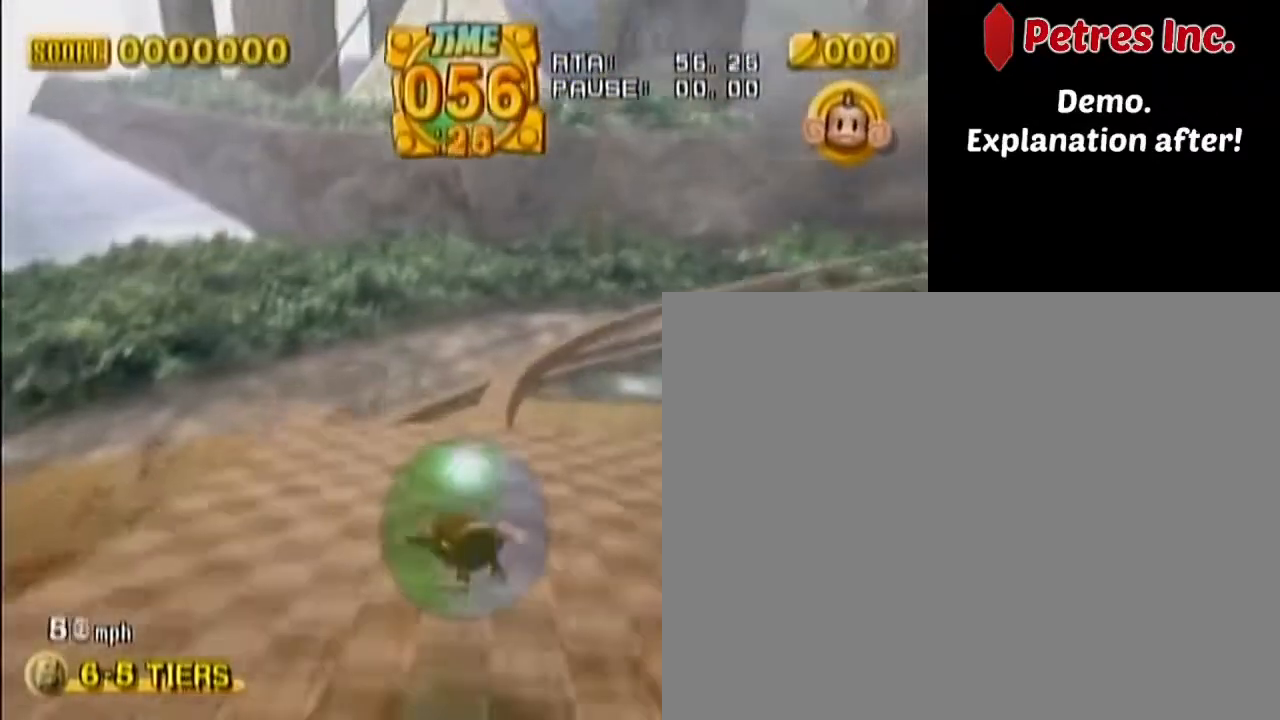
{"dt_ms": 500, "buttons": [], "left_stick": "up-right"}
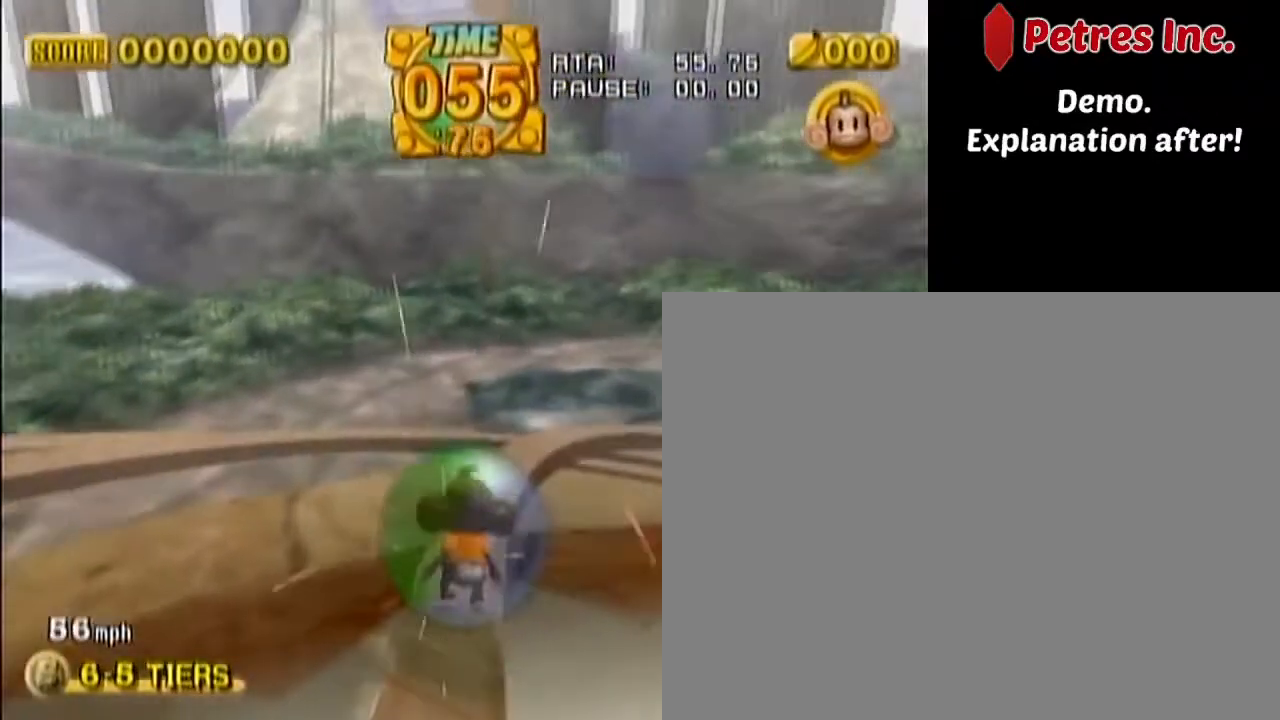
{"dt_ms": 500, "buttons": [], "left_stick": "up-right", "events": [[200, "left_stick", "right"], [333, "left_stick", "up-right"]]}
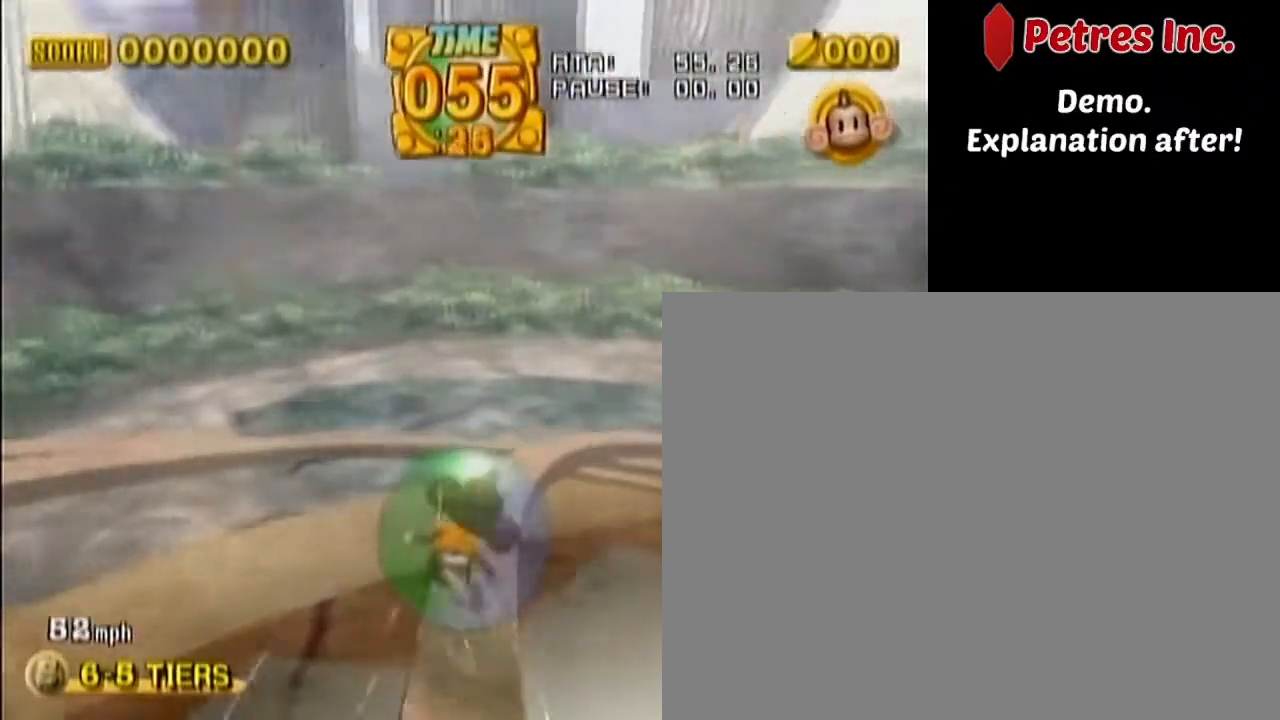
{"dt_ms": 500, "buttons": [], "left_stick": "up-right", "events": [[200, "left_stick", "right"], [317, "left_stick", "up-right"]]}
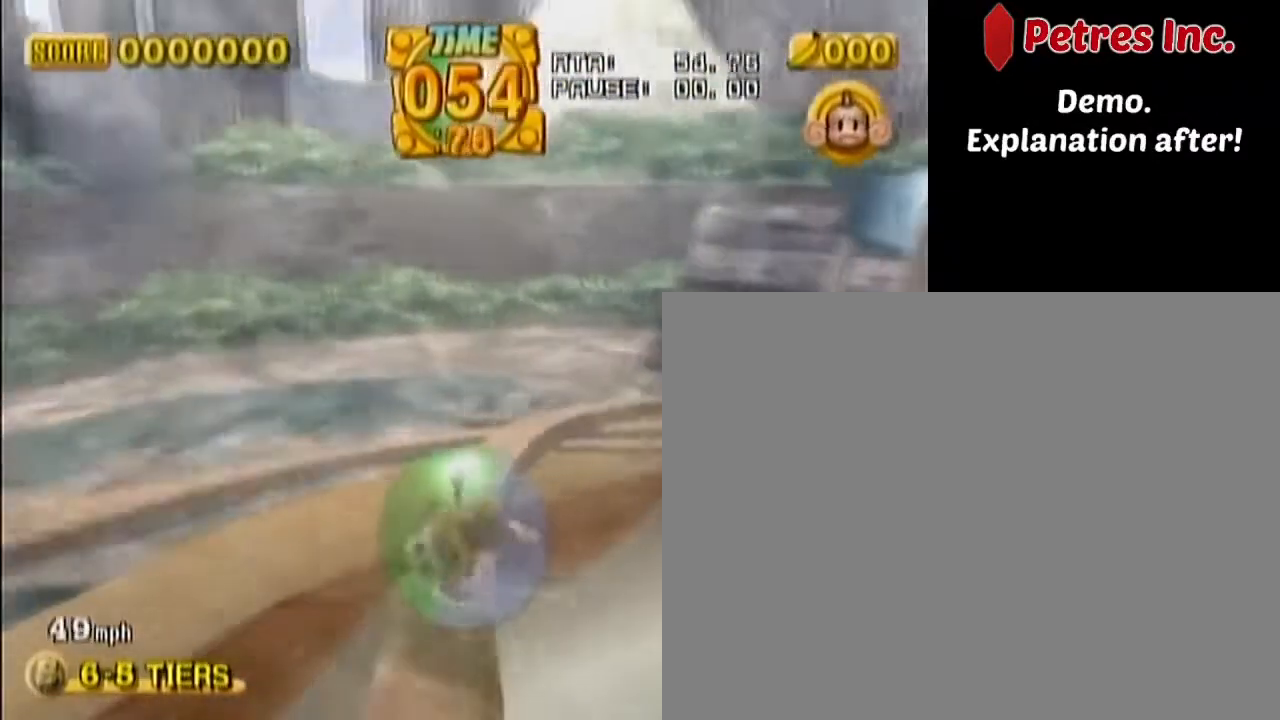
{"dt_ms": 500, "buttons": [], "left_stick": "up", "events": [[350, "left_stick", "up"]]}
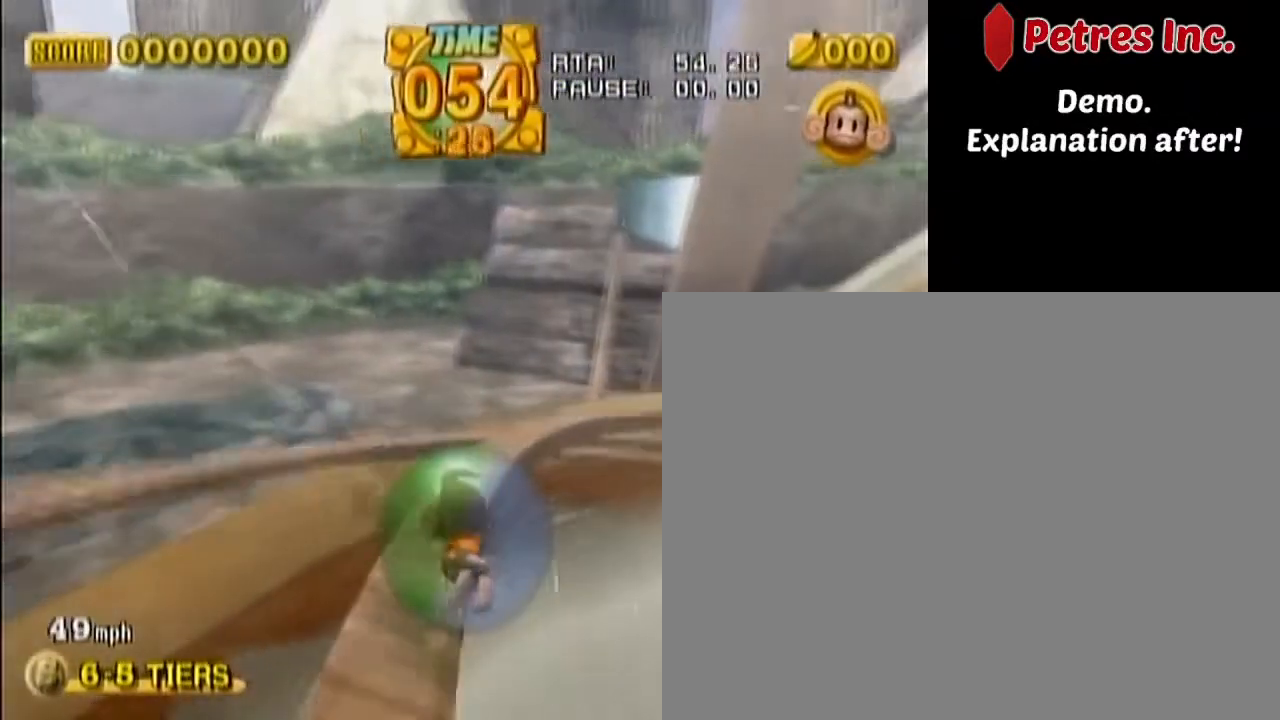
{"dt_ms": 500, "buttons": [], "left_stick": "up-right", "events": [[50, "left_stick", "up-right"]]}
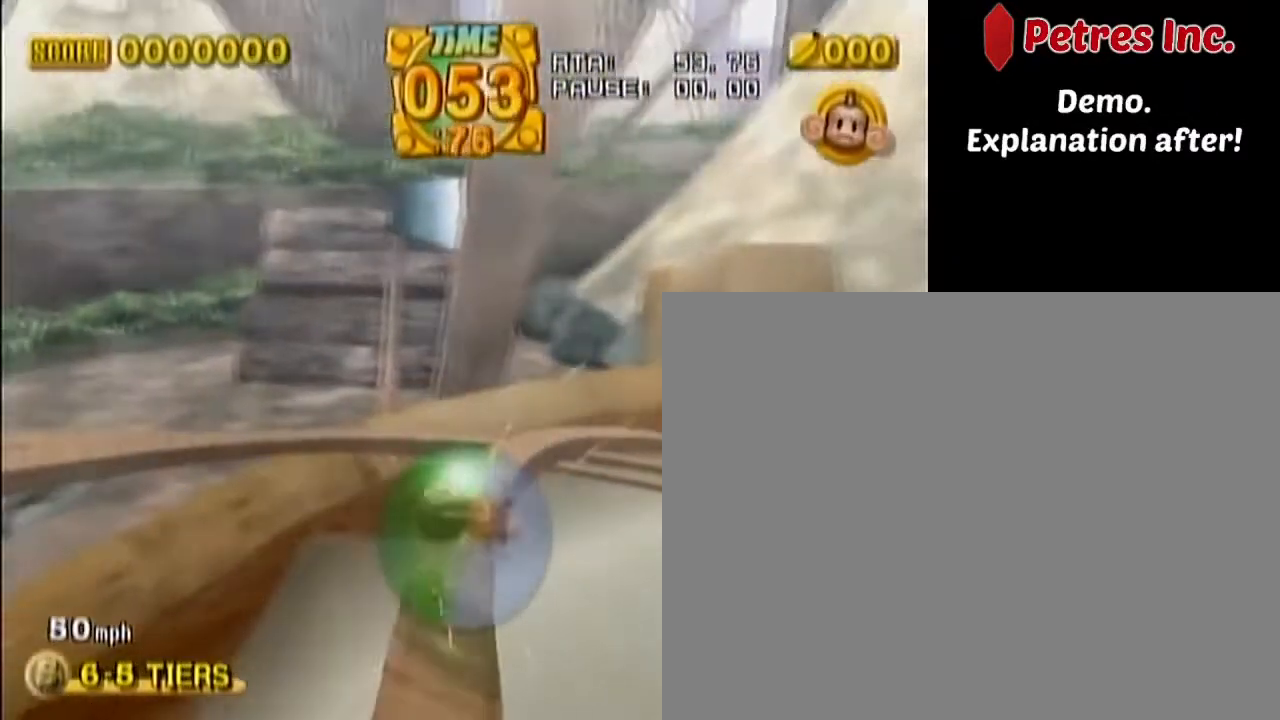
{"dt_ms": 500, "buttons": [], "left_stick": "up-right", "events": []}
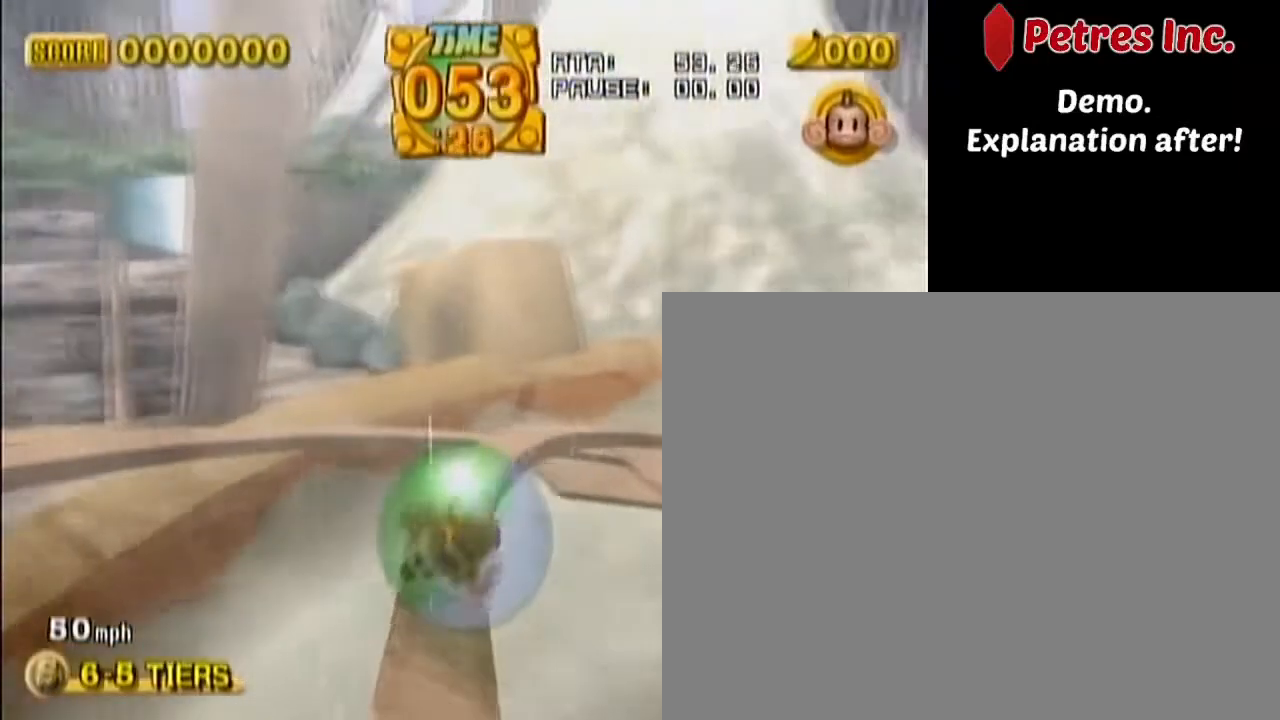
{"dt_ms": 500, "buttons": [], "left_stick": "up-right", "events": []}
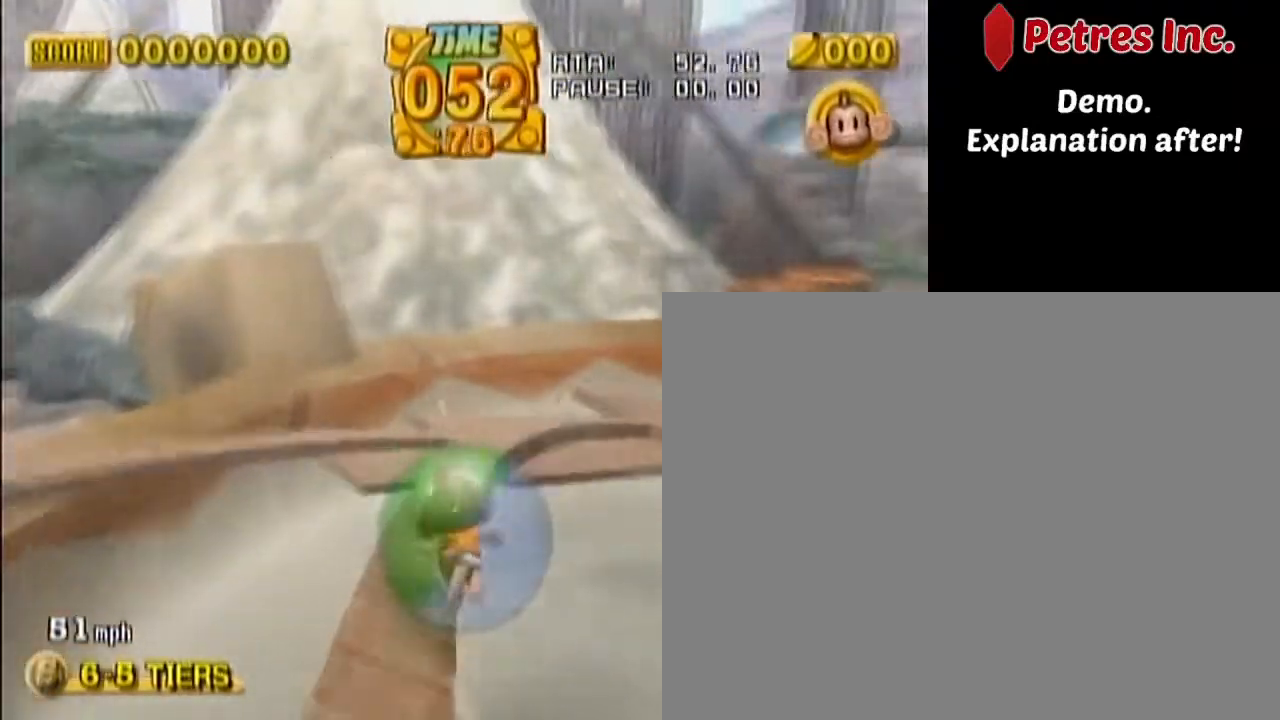
{"dt_ms": 500, "buttons": [], "left_stick": "up-left", "events": [[417, "left_stick", "up-left"]]}
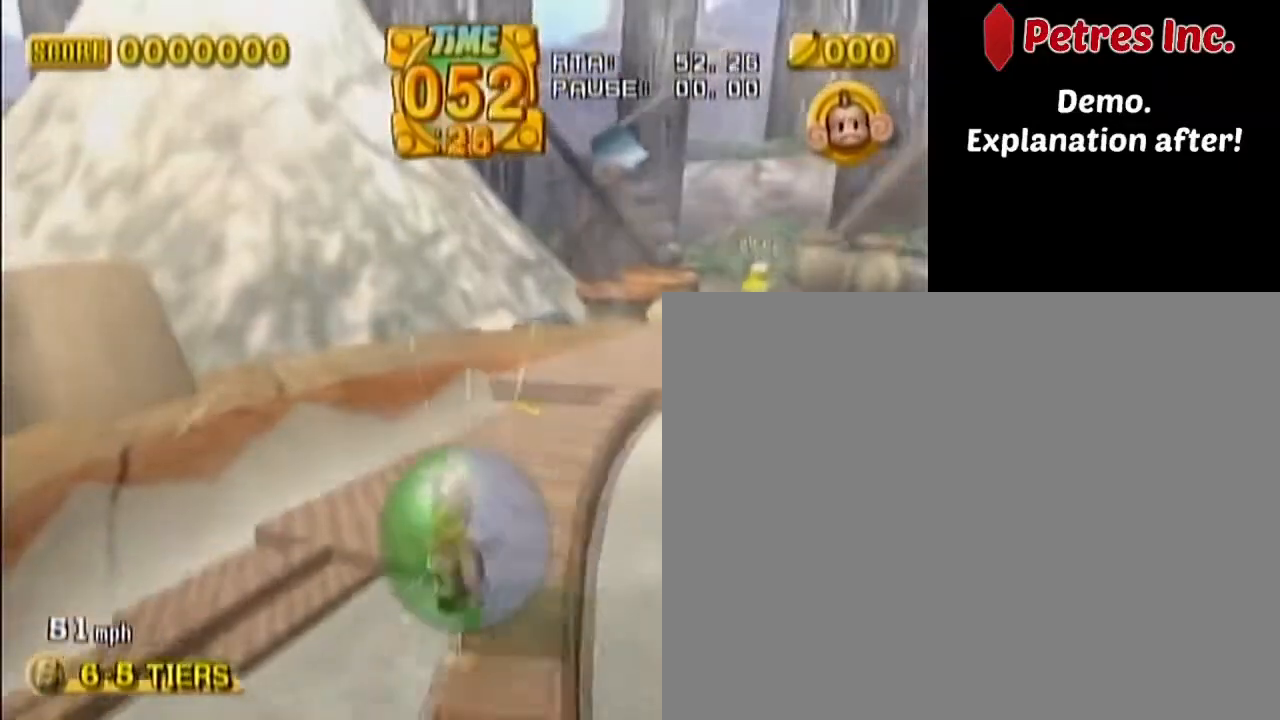
{"dt_ms": 500, "buttons": [], "left_stick": "up-right", "events": [[317, "left_stick", "up"], [450, "left_stick", "up-right"]]}
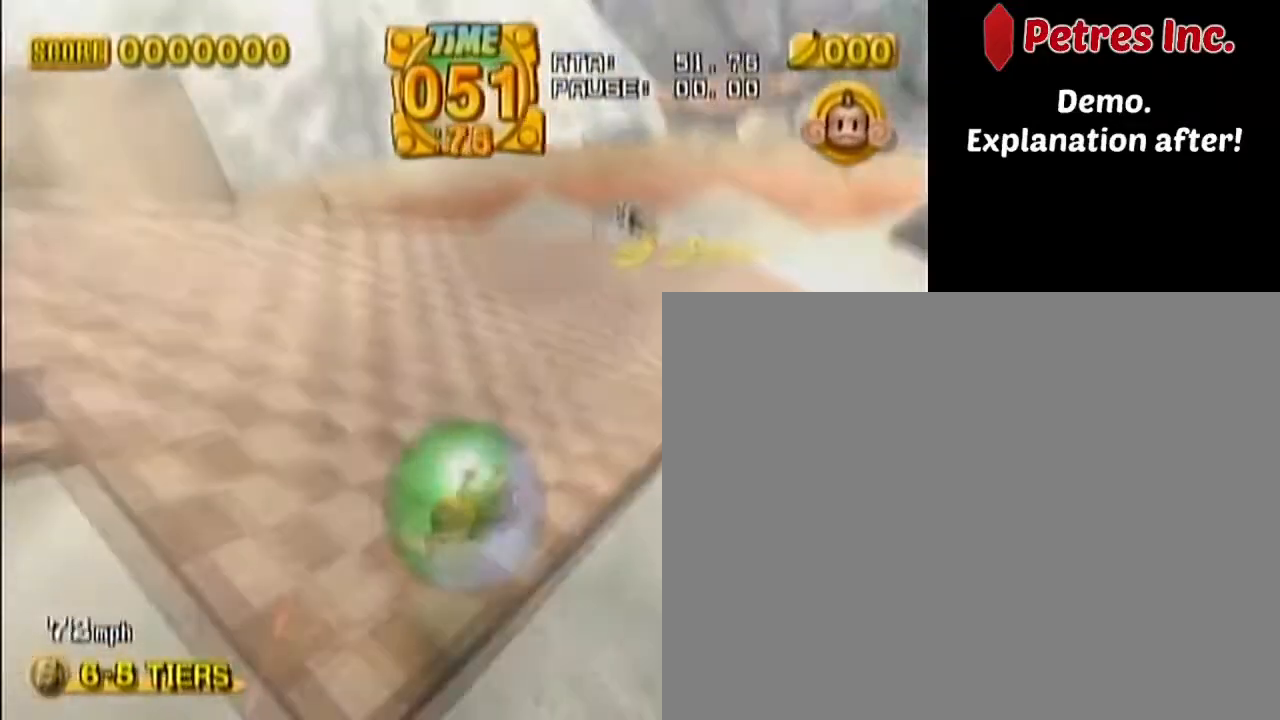
{"dt_ms": 1000, "buttons": [], "left_stick": "up-left"}
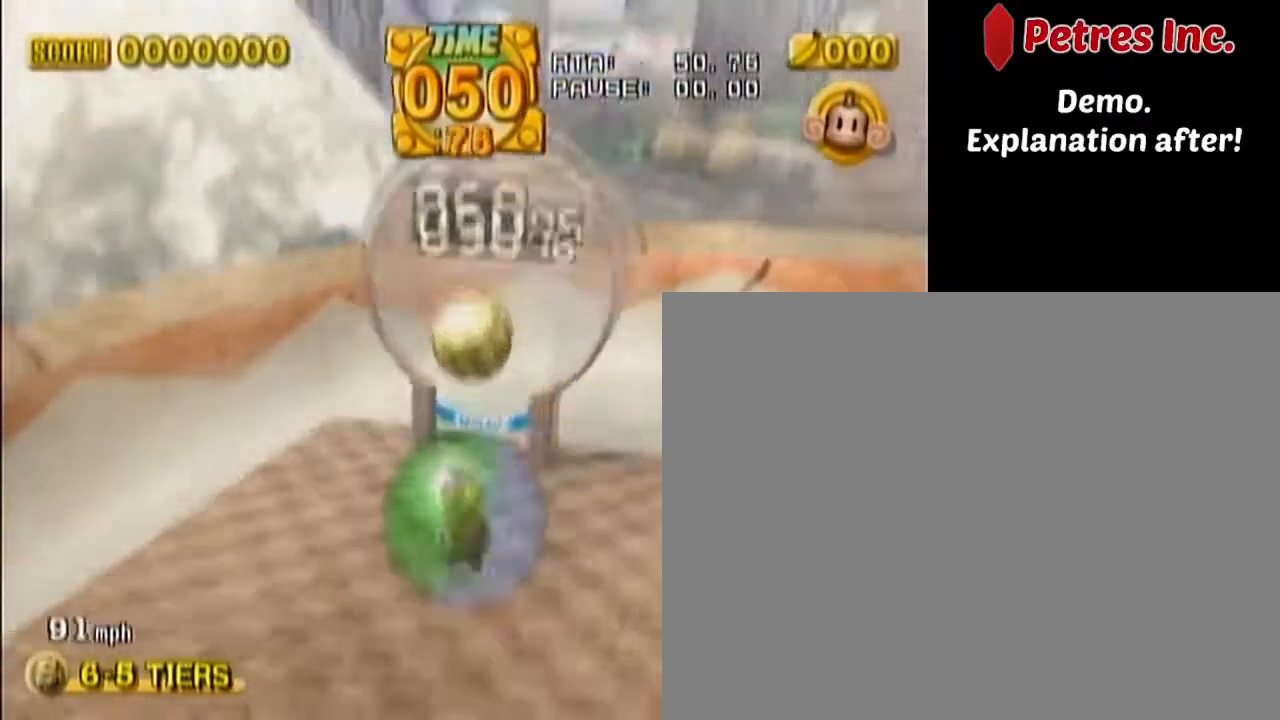
{"dt_ms": 500, "buttons": [], "left_stick": "center", "events": [[317, "left_stick", "center"]]}